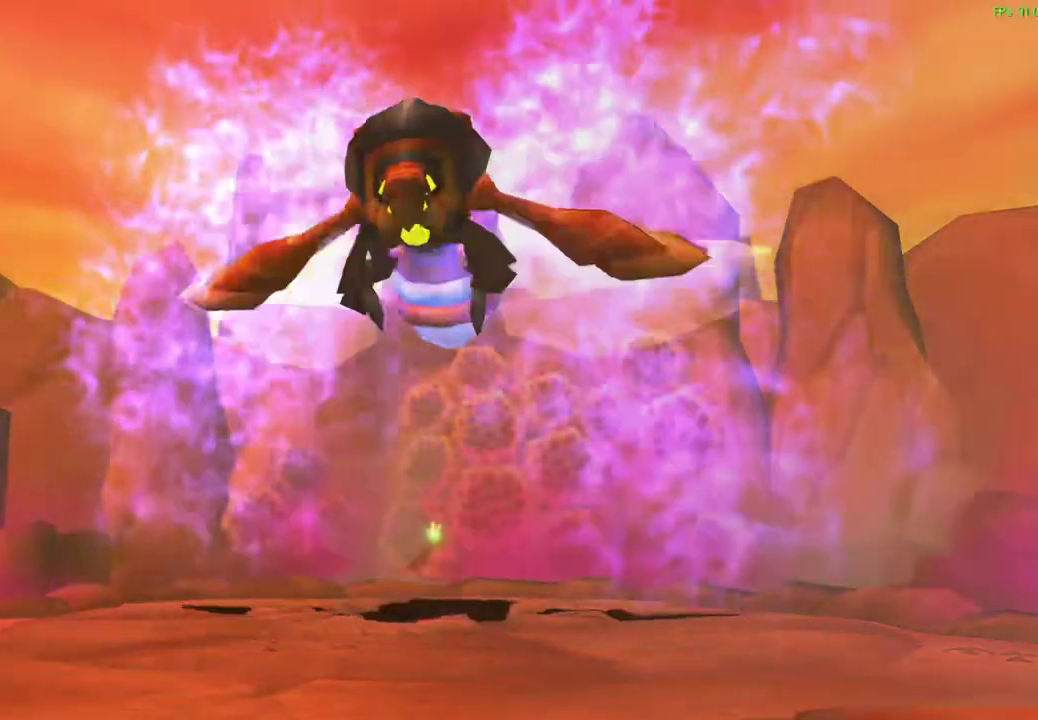
Gameplay with a controller (PlayStation layout); each line is a JSON object with the inputs held at the frame after it (dt_ms = milliseconds from this image to that frame). "events" lists button and stick changes between this image and that frame as [ms after this image, input, new state], when the widget could be followed in between. Not read: right_stick.
{"dt_ms": 500, "buttons": [], "left_stick": "up", "events": [[67, "left_stick", "up"]]}
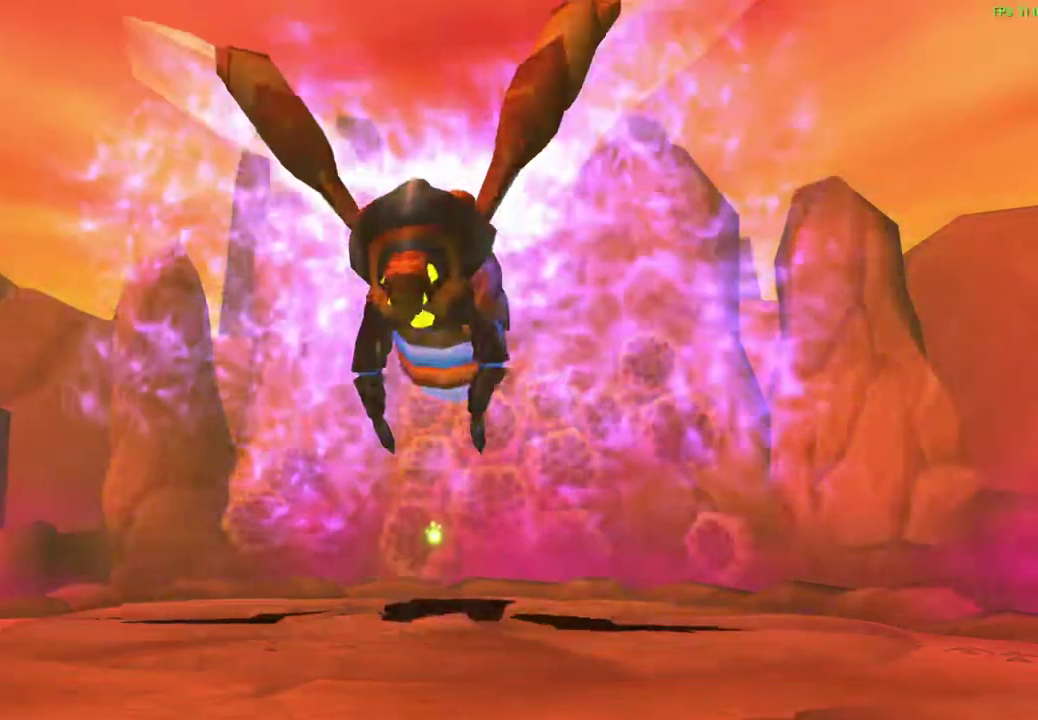
{"dt_ms": 500, "buttons": [], "left_stick": "up-left", "events": [[100, "left_stick", "up-left"]]}
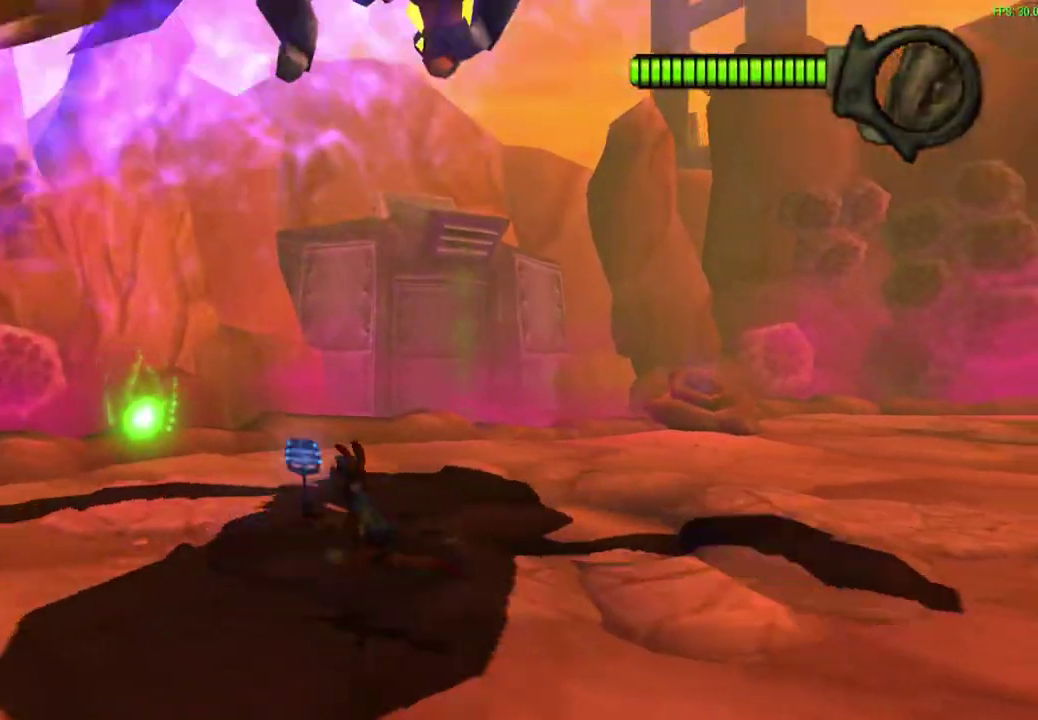
{"dt_ms": 600, "buttons": [], "left_stick": "up", "events": [[600, "left_stick", "up"]]}
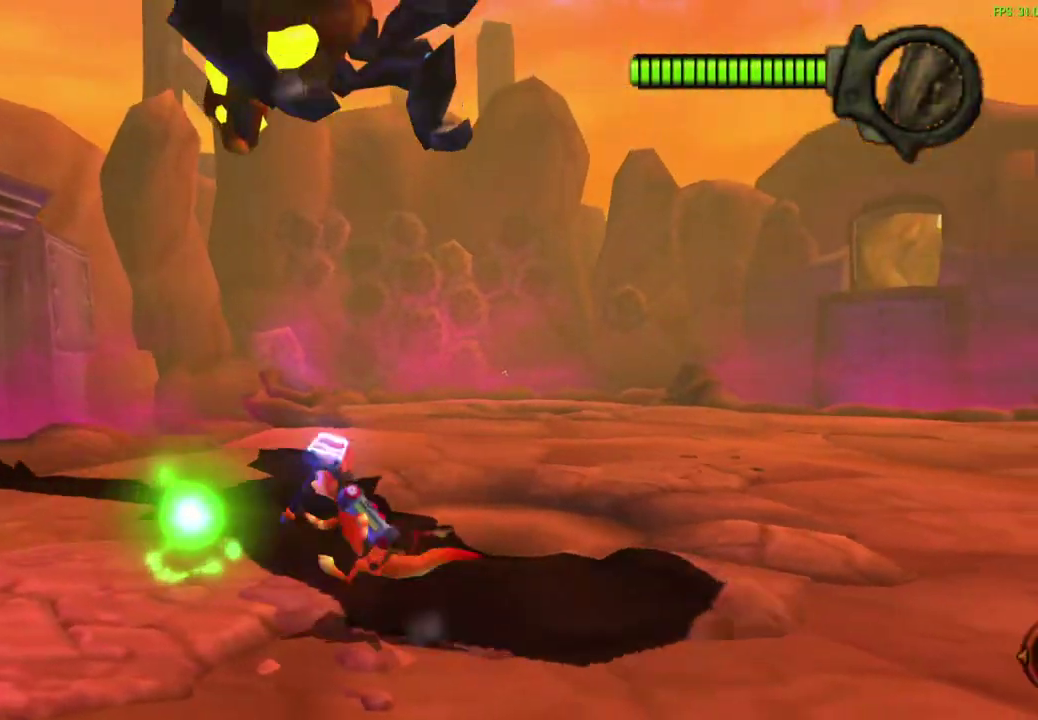
{"dt_ms": 600, "buttons": [], "left_stick": "up", "events": []}
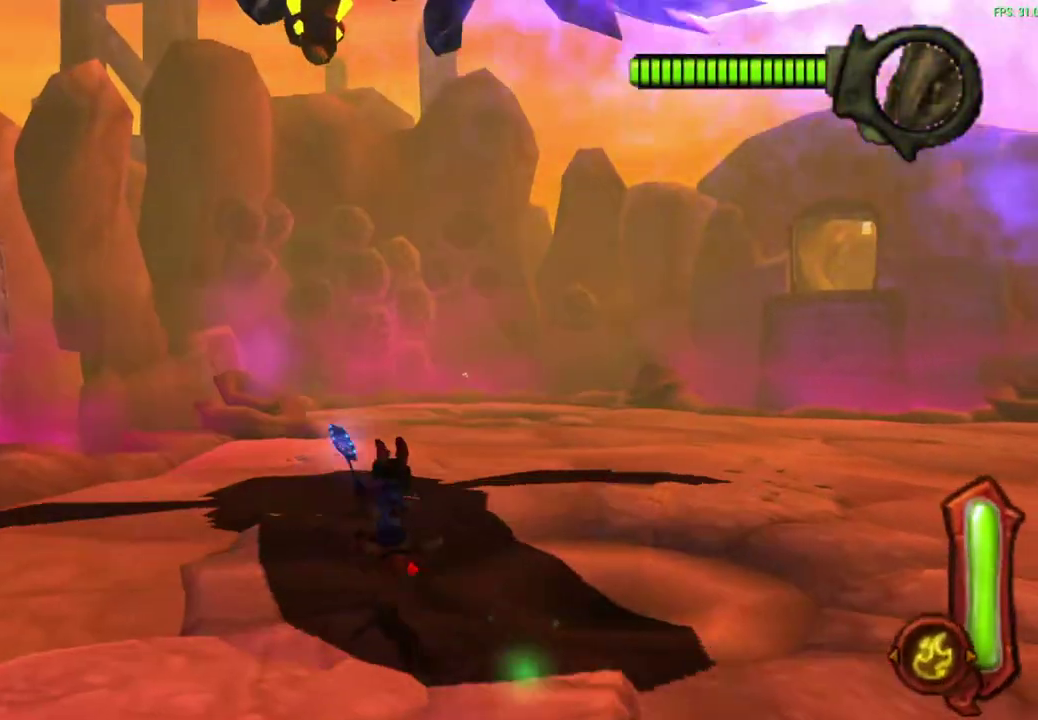
{"dt_ms": 300, "buttons": [], "left_stick": "up-right", "events": [[283, "left_stick", "up-right"]]}
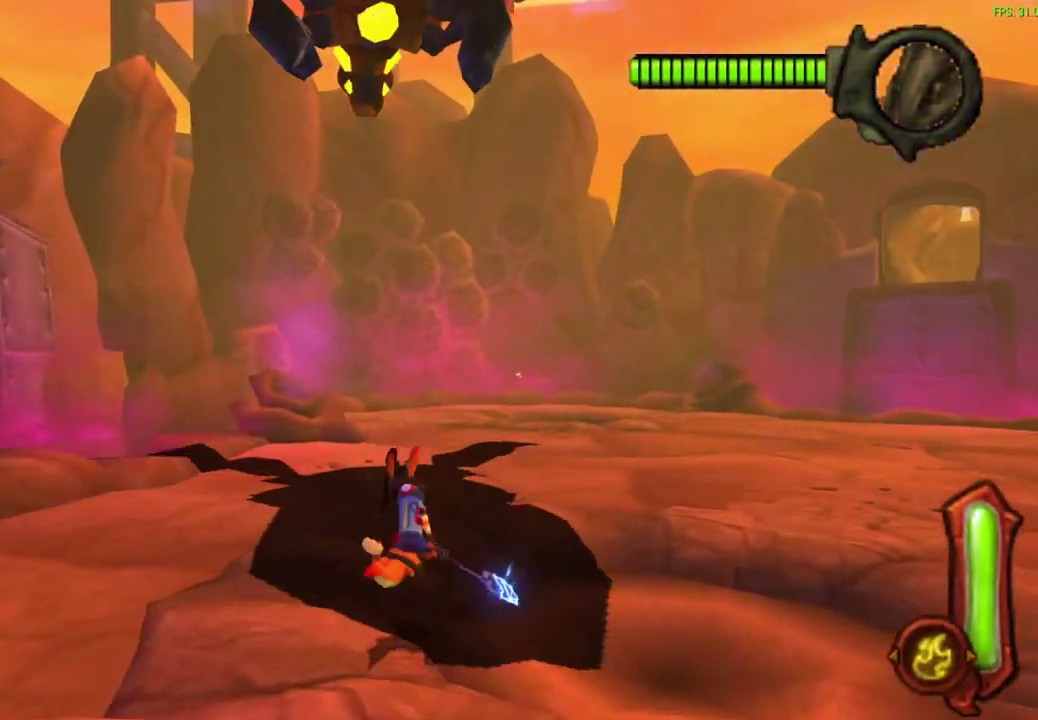
{"dt_ms": 700, "buttons": ["CROSS"], "left_stick": "up", "events": [[350, "DPAD_RIGHT", "down"], [483, "left_stick", "up"], [533, "DPAD_RIGHT", "up"], [633, "CROSS", "down"]]}
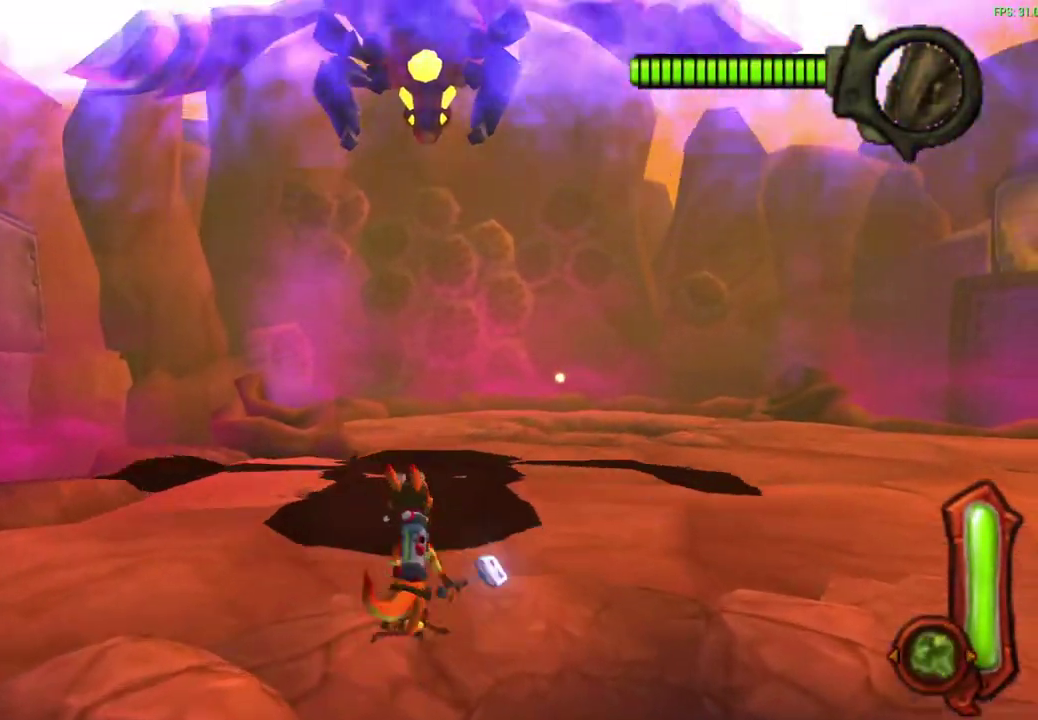
{"dt_ms": 300, "buttons": [], "left_stick": "up", "events": [[117, "CROSS", "up"]]}
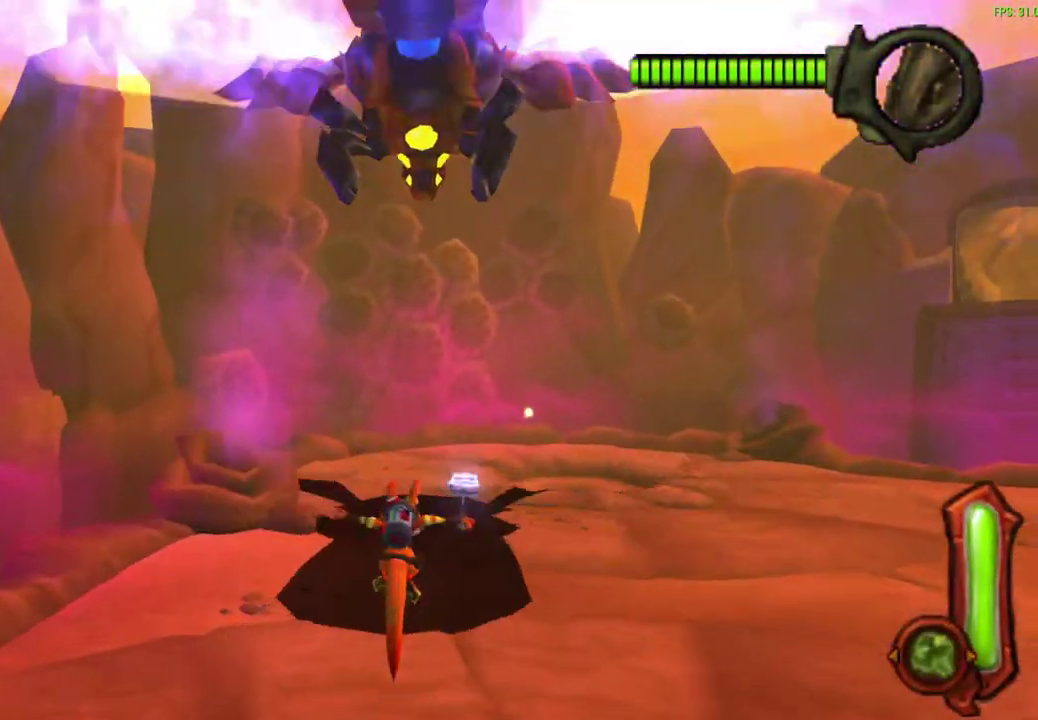
{"dt_ms": 300, "buttons": [], "left_stick": "up", "events": []}
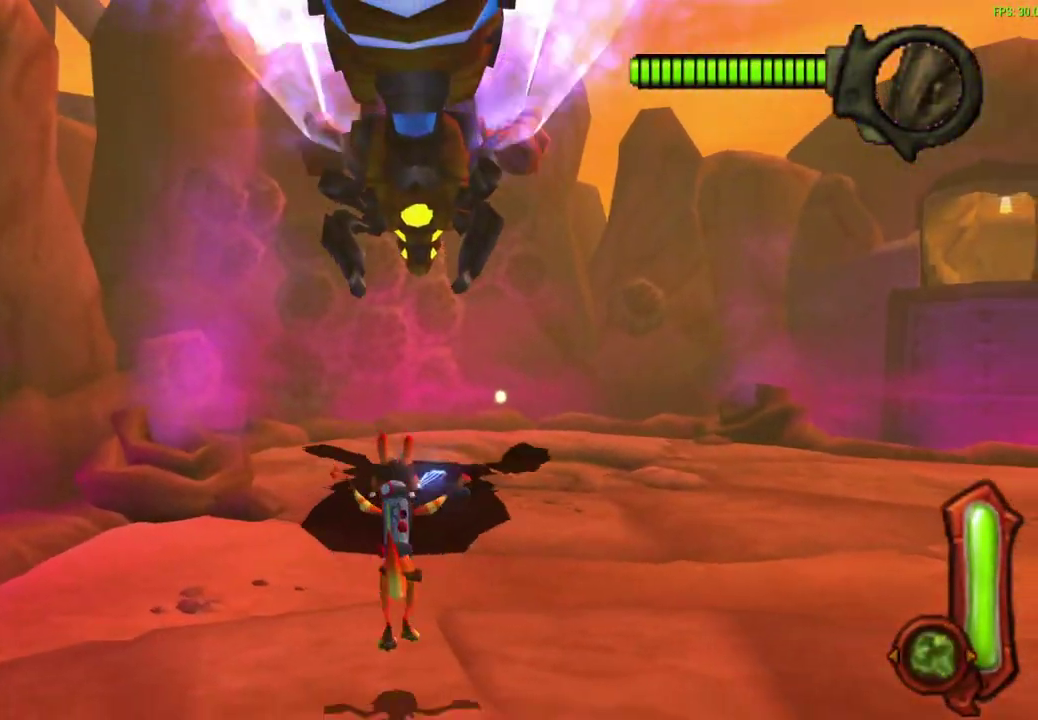
{"dt_ms": 600, "buttons": [], "left_stick": "up", "events": []}
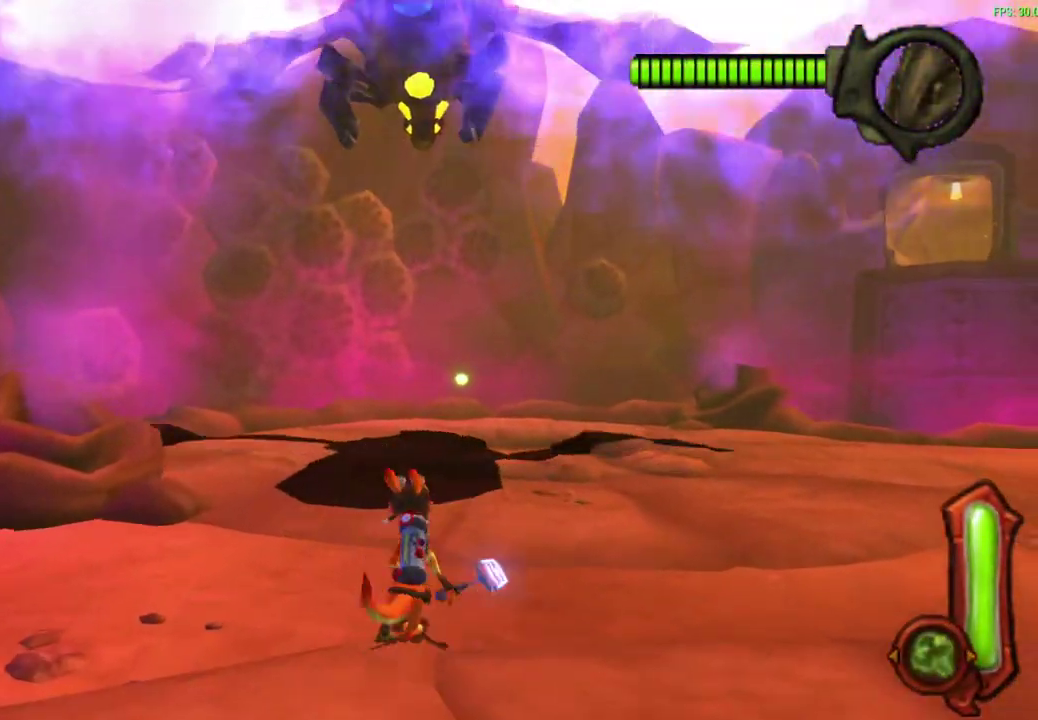
{"dt_ms": 600, "buttons": [], "left_stick": "up", "events": []}
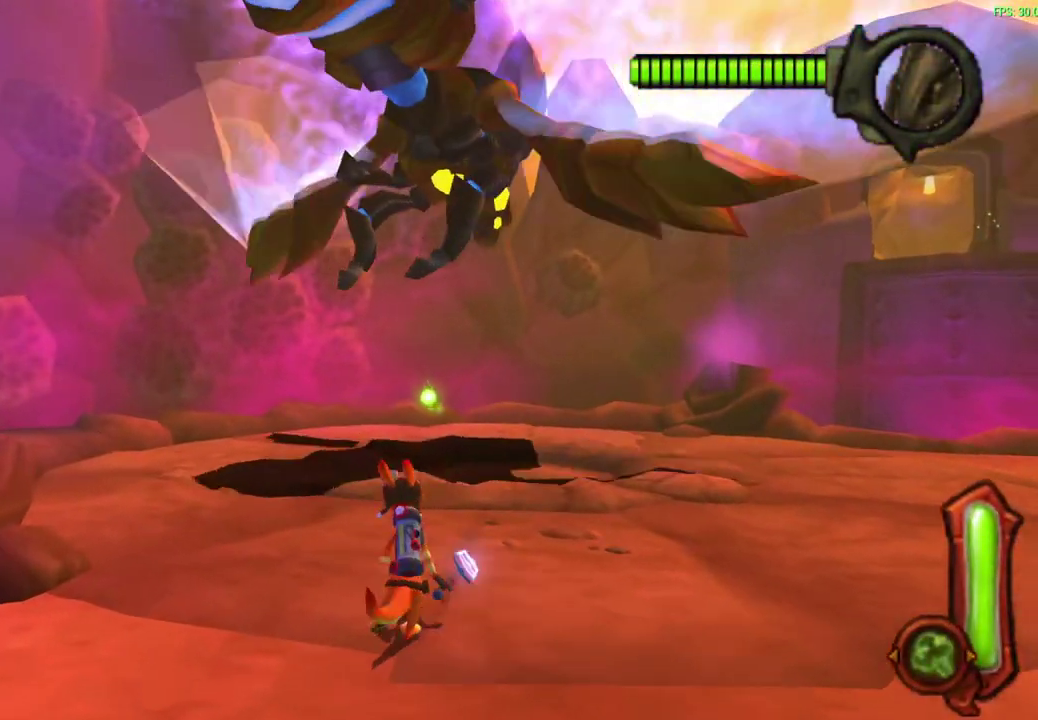
{"dt_ms": 600, "buttons": [], "left_stick": "center", "events": [[483, "left_stick", "center"]]}
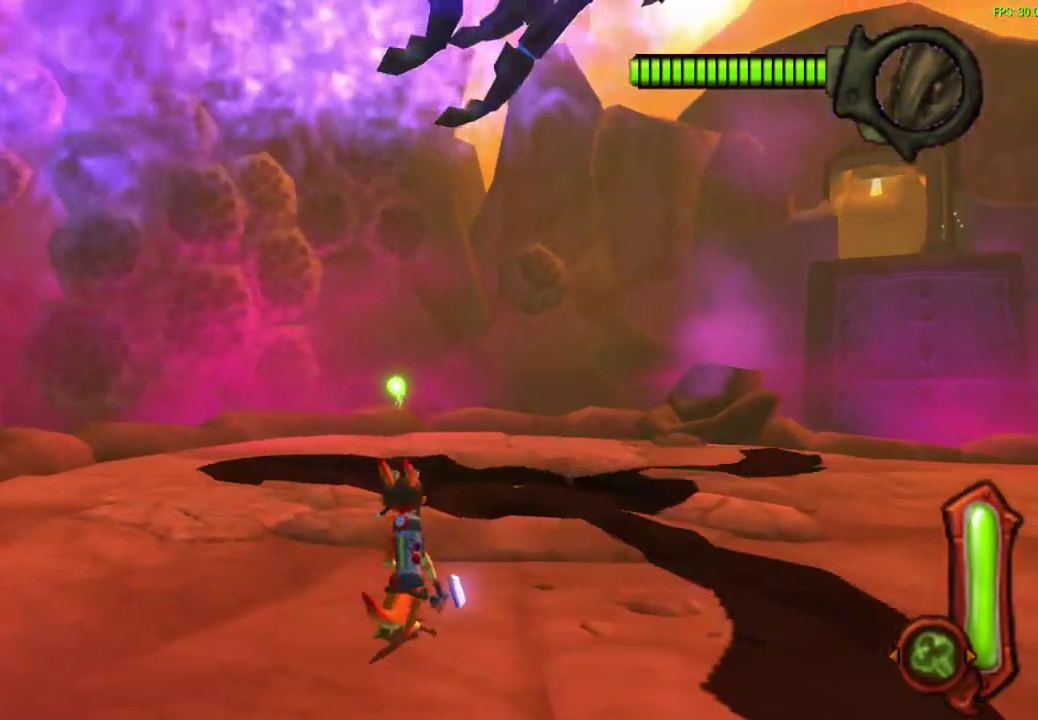
{"dt_ms": 600, "buttons": [], "left_stick": "up", "events": [[350, "left_stick", "up"]]}
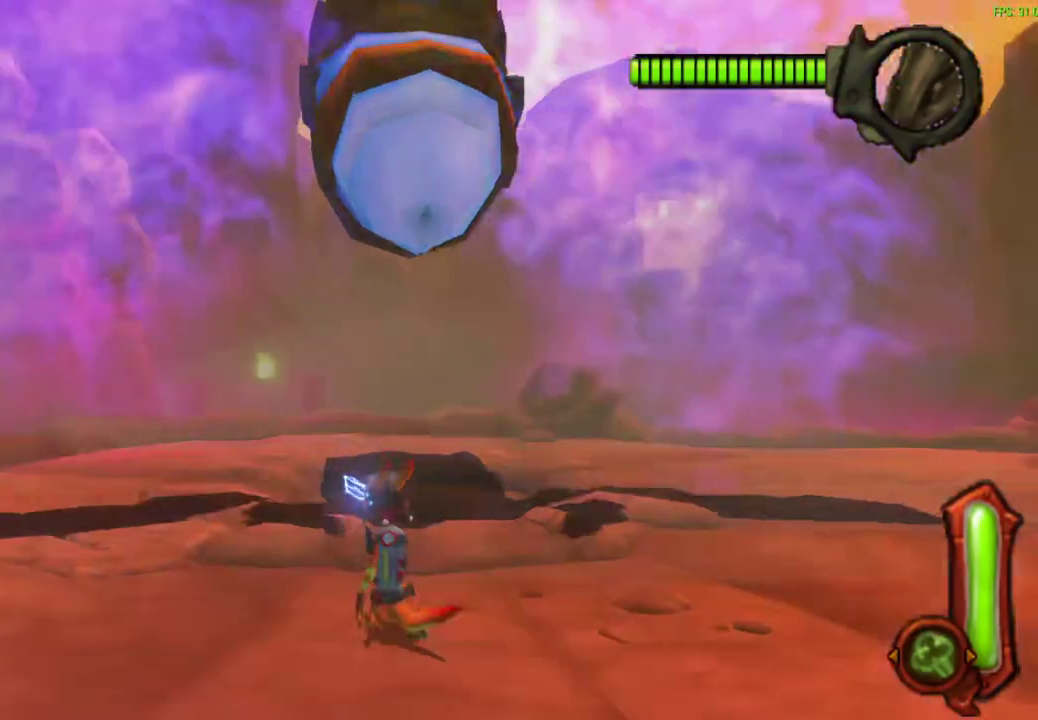
{"dt_ms": 300, "buttons": [], "left_stick": "up-left", "events": [[217, "left_stick", "up-left"]]}
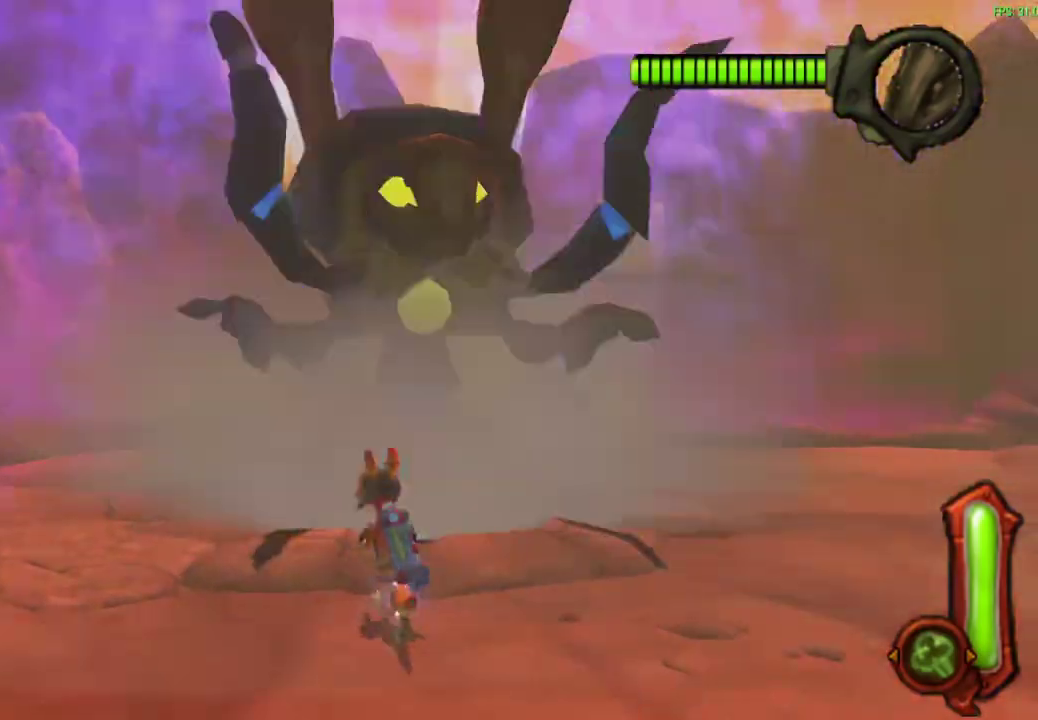
{"dt_ms": 400, "buttons": [], "left_stick": "left", "events": [[83, "left_stick", "center"], [217, "left_stick", "left"]]}
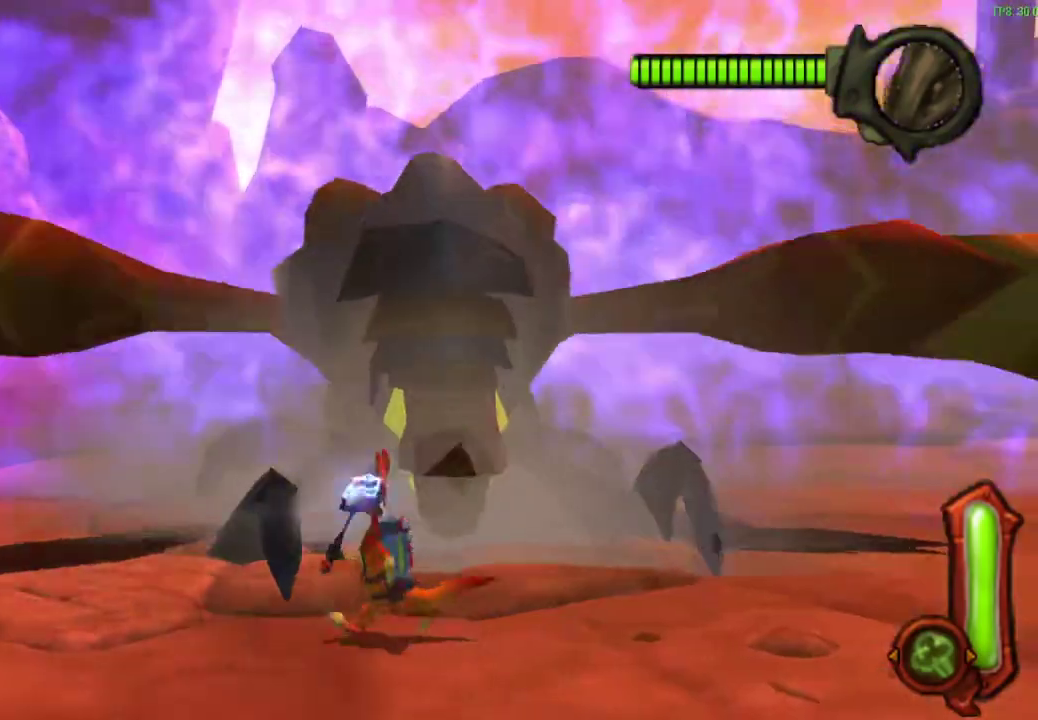
{"dt_ms": 600, "buttons": ["CIRCLE"], "left_stick": "down-right", "events": [[33, "left_stick", "center"], [100, "left_stick", "up"], [200, "CIRCLE", "down"], [283, "left_stick", "up-right"], [400, "left_stick", "up"], [533, "left_stick", "center"], [583, "left_stick", "down-right"]]}
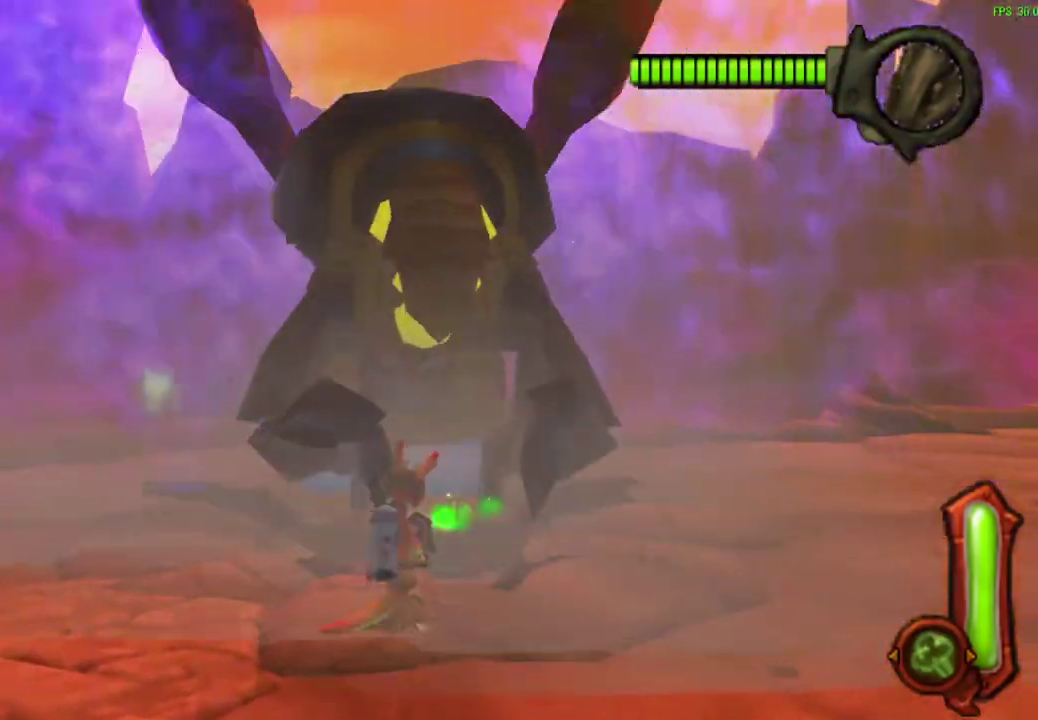
{"dt_ms": 700, "buttons": [], "left_stick": "up", "events": [[67, "left_stick", "up"], [167, "left_stick", "center"], [233, "left_stick", "up"], [700, "CIRCLE", "up"]]}
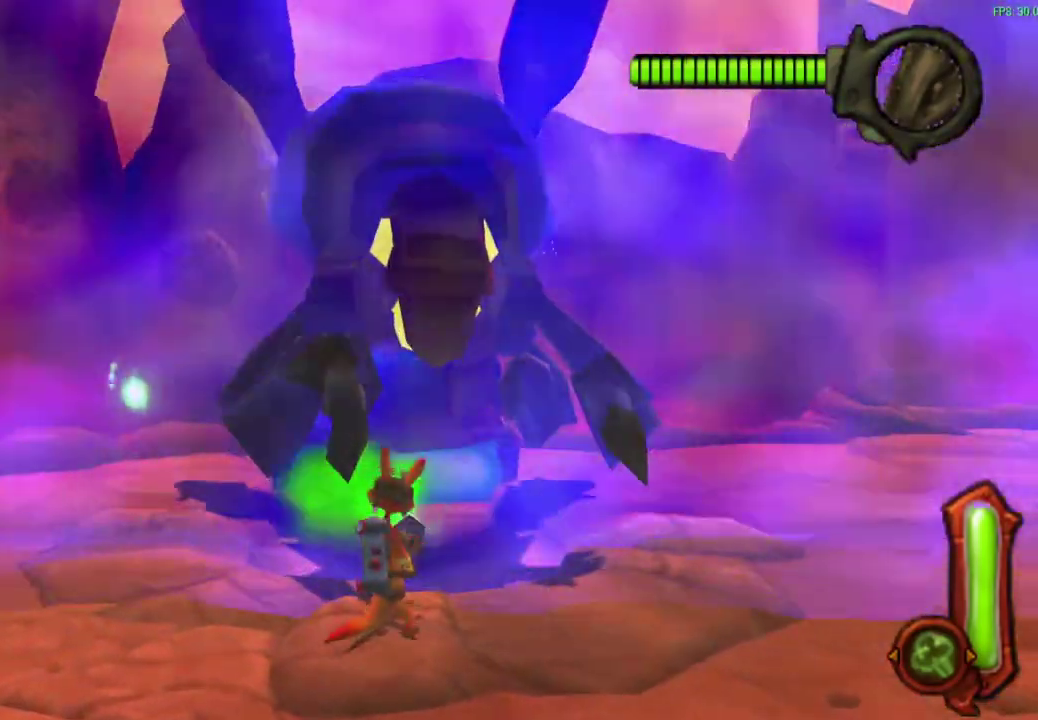
{"dt_ms": 300, "buttons": ["CIRCLE"], "left_stick": "up", "events": [[283, "CIRCLE", "down"]]}